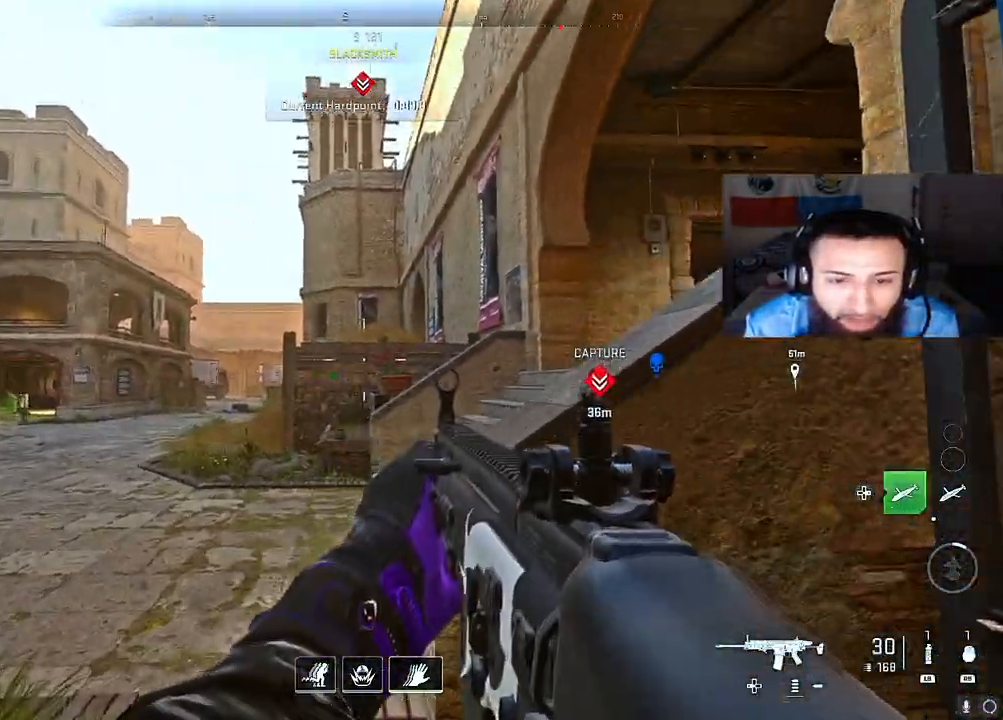
Gameplay with a controller (Xbox layout); each line is a JSON object with the inputs held at the frame after it. "events" lists button and stick changes between this image and that frame as [ms after this image, input, new state], when the widget could be followed in between. Not read: L3.
{"buttons": [], "left_stick": "center", "right_stick": "center", "events": [[33, "left_stick", "up-left"], [200, "left_stick", "center"], [267, "right_stick", "left"], [300, "left_stick", "right"], [433, "right_stick", "center"], [483, "left_stick", "center"]]}
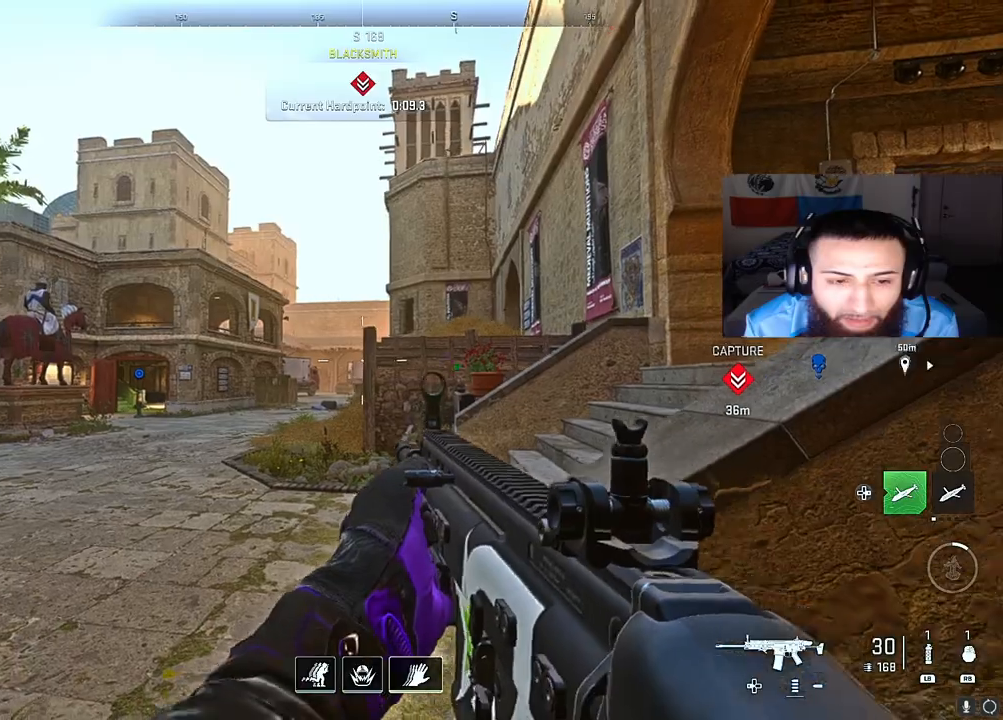
{"buttons": [], "left_stick": "center", "right_stick": "center", "events": [[183, "left_stick", "right"], [333, "left_stick", "center"]]}
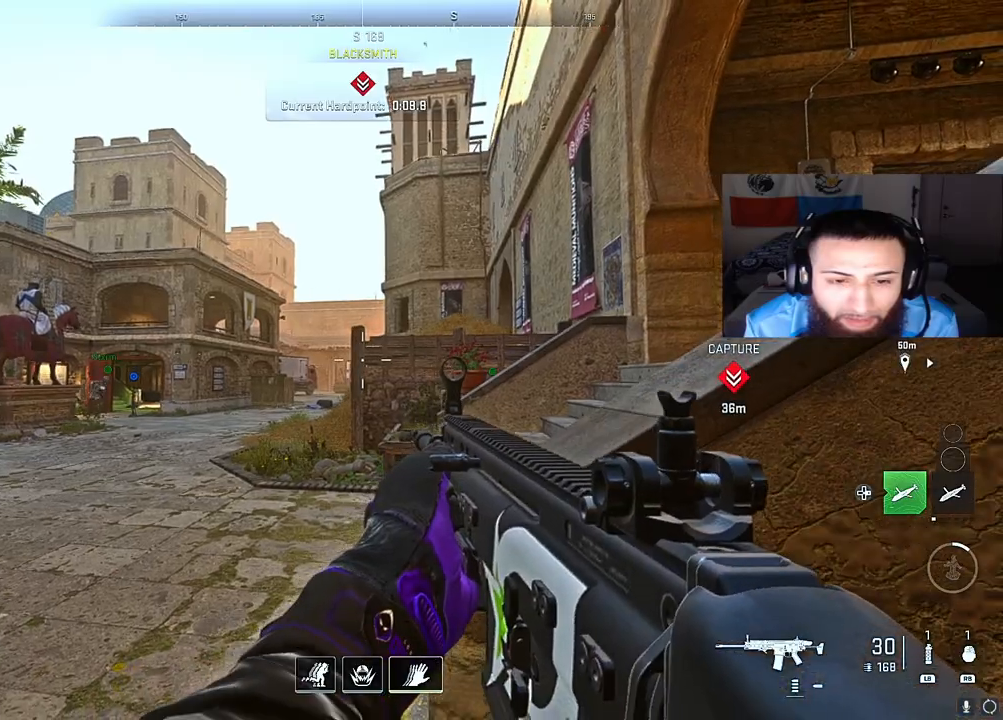
{"buttons": [], "left_stick": "center", "right_stick": "center", "events": [[100, "right_stick", "right"], [267, "right_stick", "center"]]}
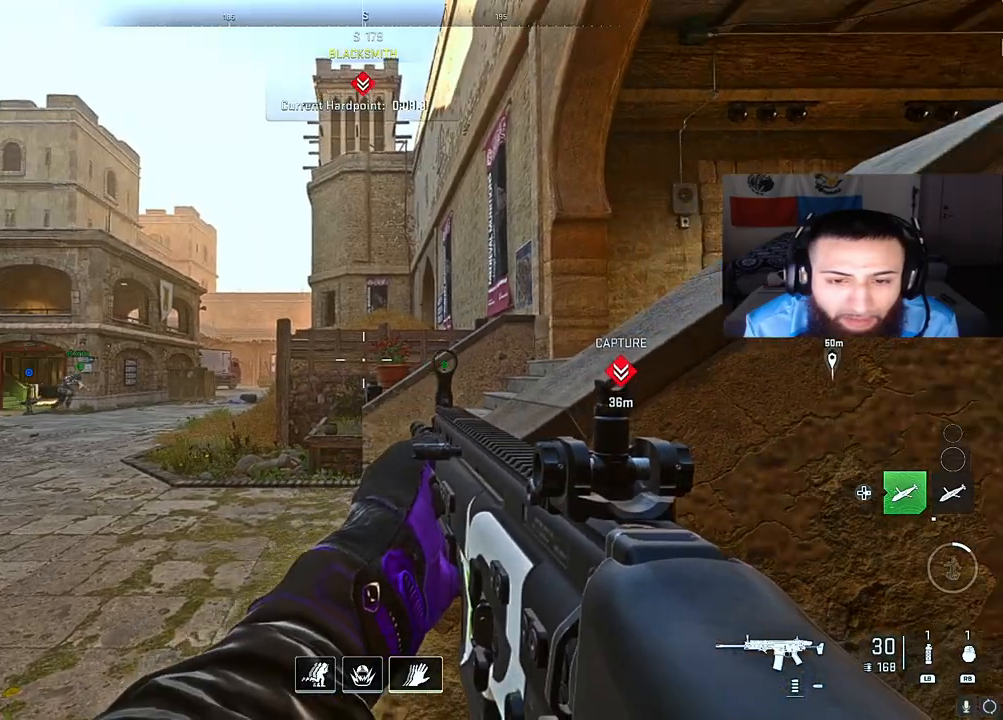
{"buttons": ["L2"], "left_stick": "left", "right_stick": "right", "events": [[133, "left_stick", "up-left"], [200, "right_stick", "right"], [400, "L2", "down"], [400, "left_stick", "left"]]}
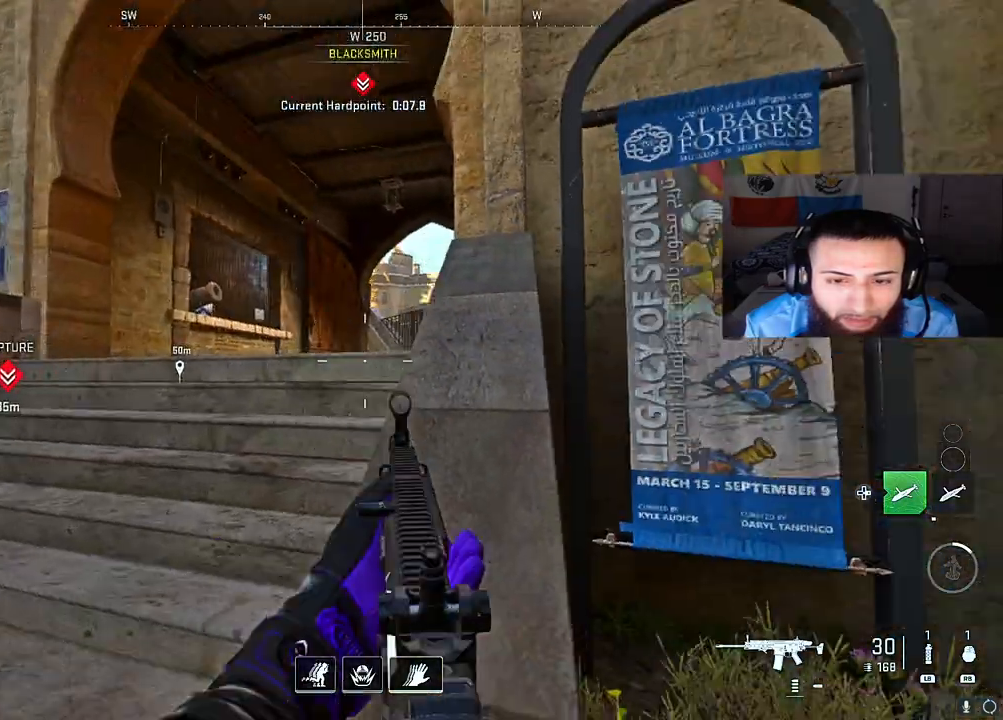
{"buttons": ["L2"], "left_stick": "center", "right_stick": "center", "events": [[67, "left_stick", "center"], [83, "right_stick", "center"], [167, "right_stick", "up"], [300, "right_stick", "center"], [367, "right_stick", "down-right"], [500, "right_stick", "center"]]}
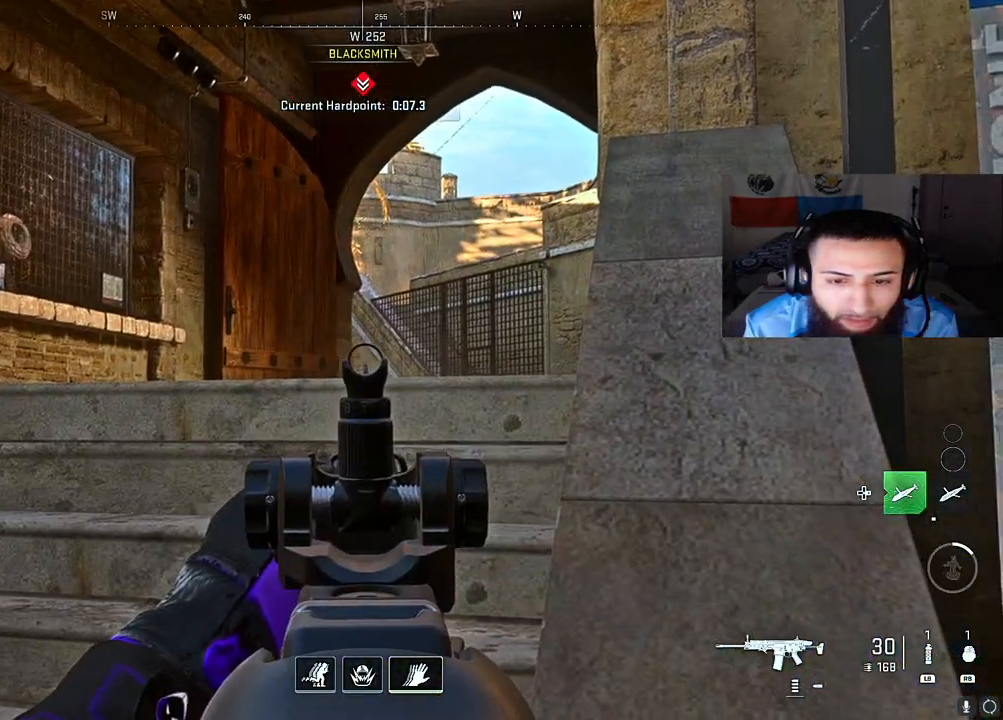
{"buttons": ["L2"], "left_stick": "center", "right_stick": "center", "events": []}
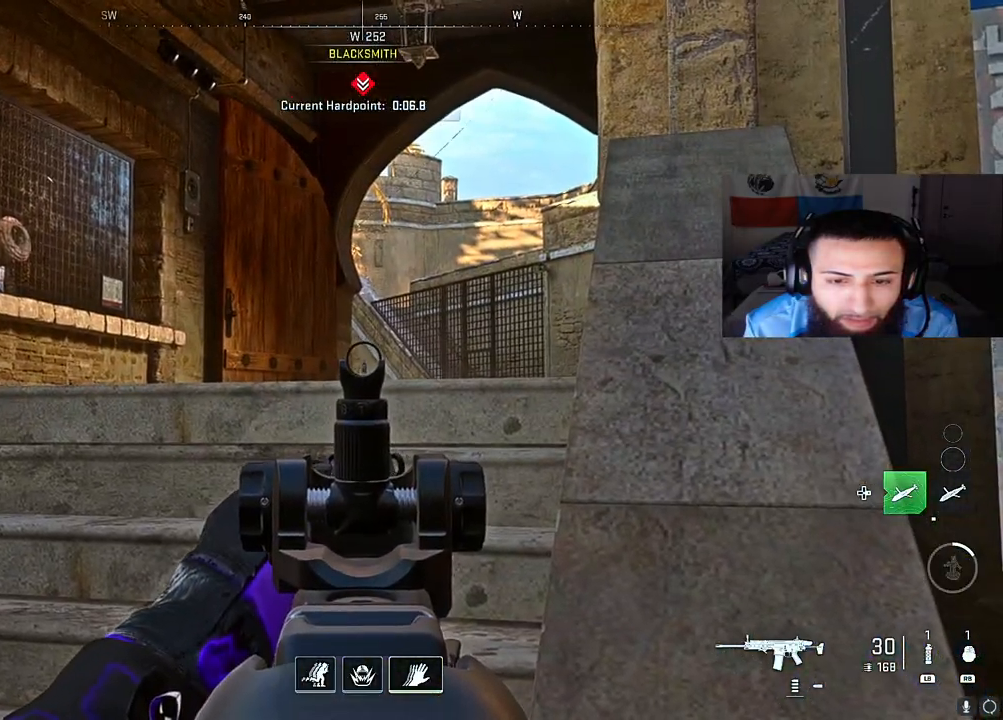
{"buttons": ["L2"], "left_stick": "up", "right_stick": "center", "events": [[150, "left_stick", "up"]]}
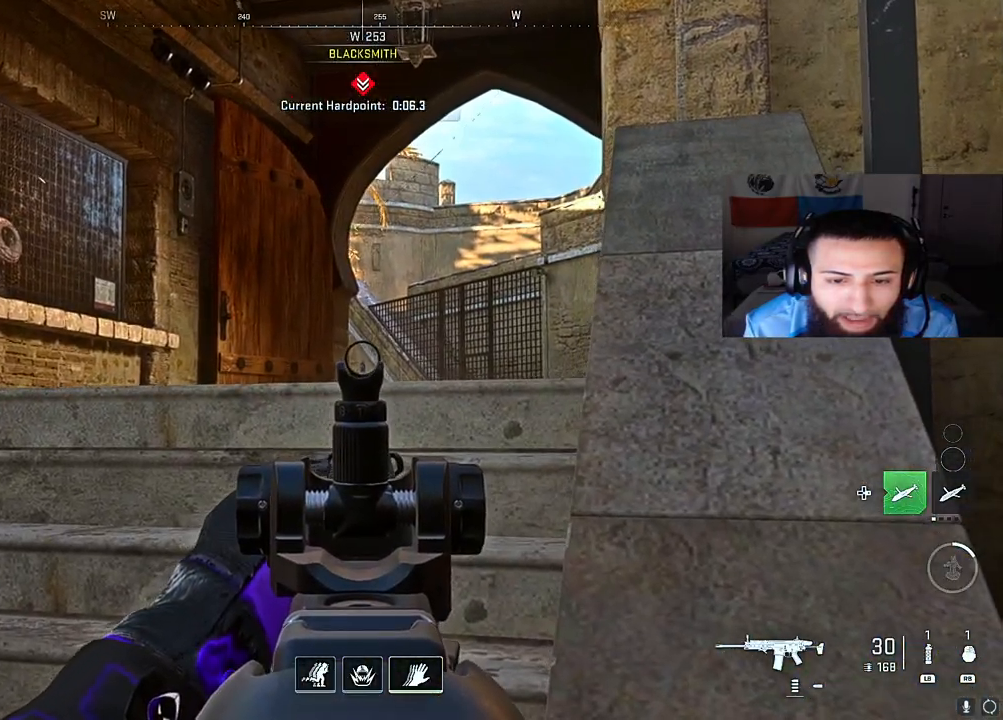
{"buttons": ["L2"], "left_stick": "up", "right_stick": "center", "events": []}
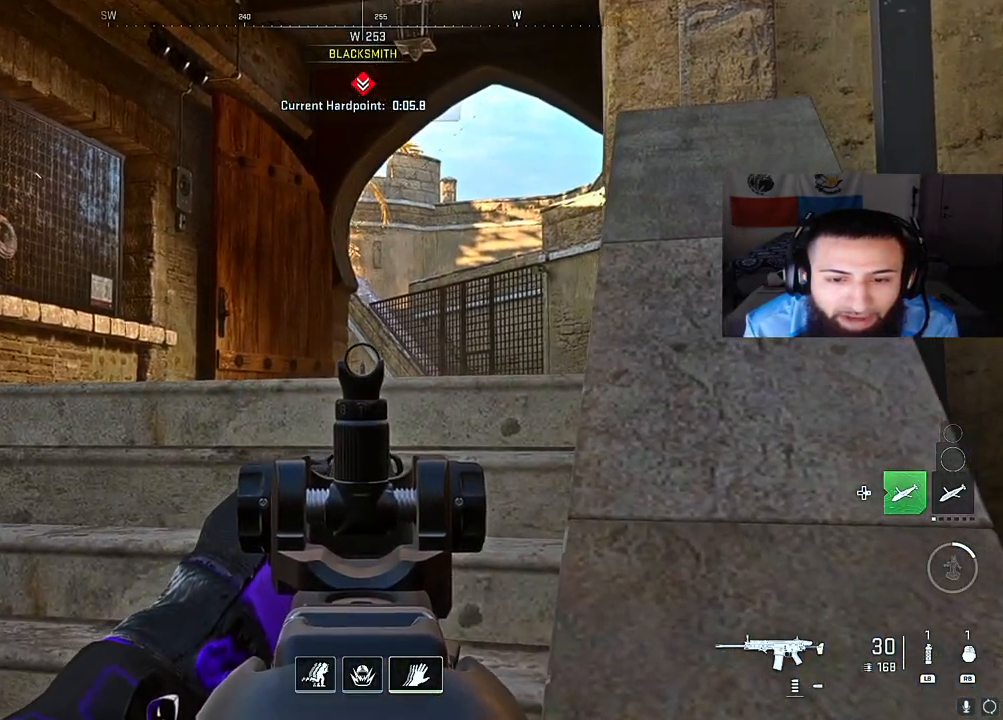
{"buttons": ["L2", "R2"], "left_stick": "up-left", "right_stick": "down", "events": [[300, "R2", "down"], [300, "left_stick", "up-left"], [300, "right_stick", "right"], [417, "right_stick", "down"]]}
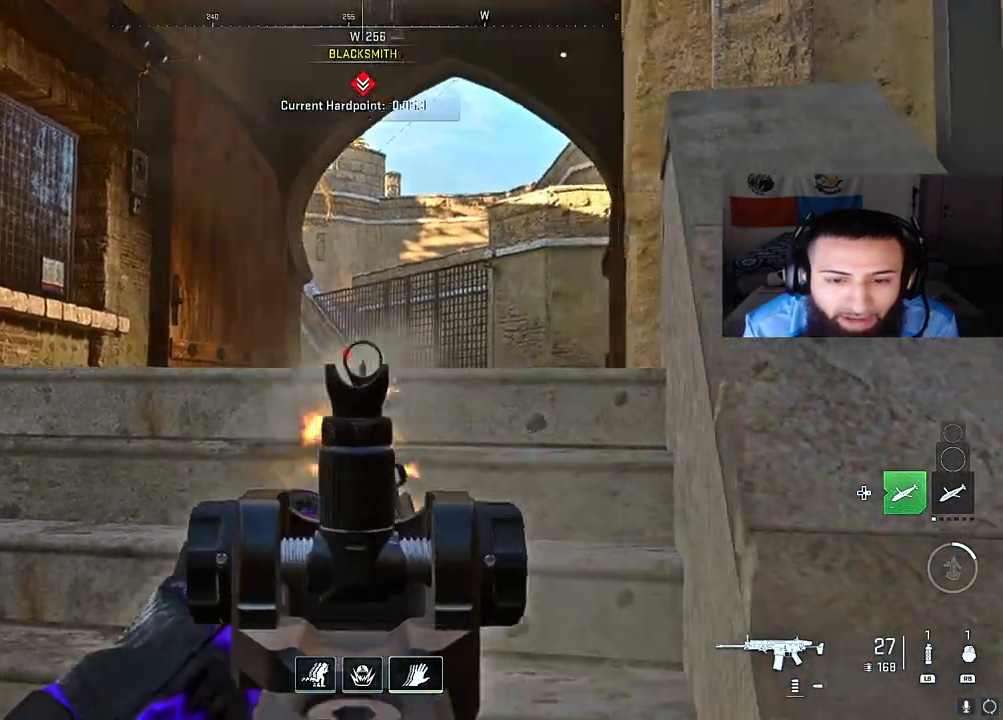
{"buttons": ["A", "L2", "R2"], "left_stick": "up-left", "right_stick": "down-right", "events": [[33, "right_stick", "center"], [167, "right_stick", "down"], [367, "right_stick", "center"], [400, "A", "down"], [433, "right_stick", "down-right"]]}
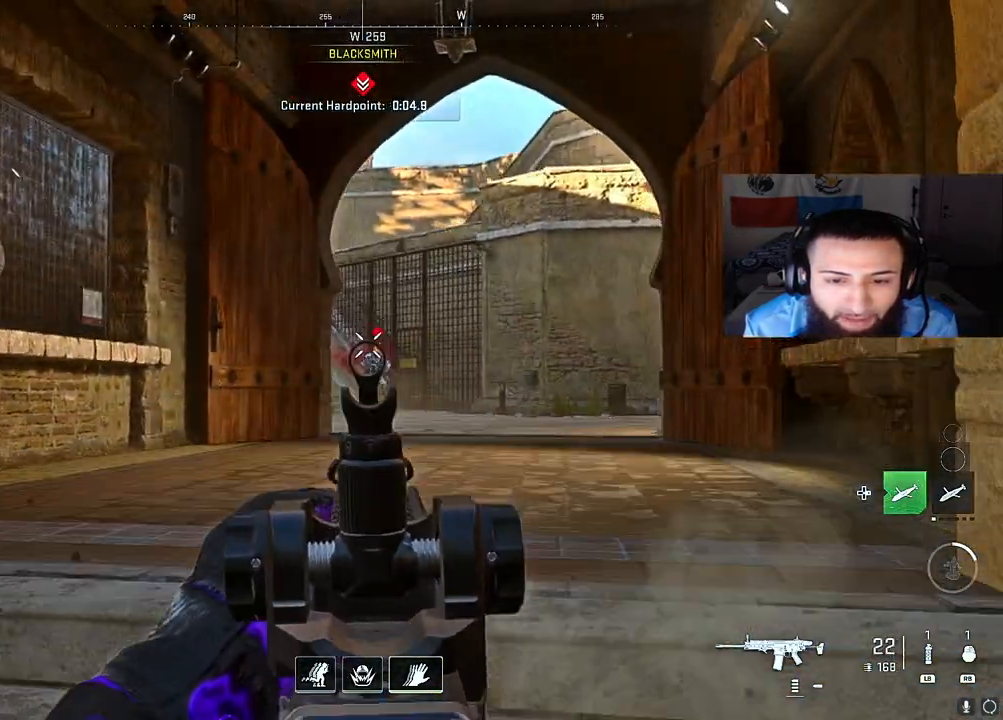
{"buttons": ["L2", "R2"], "left_stick": "left", "right_stick": "down-left", "events": [[67, "A", "up"], [433, "right_stick", "left"], [483, "left_stick", "left"], [483, "right_stick", "down-left"]]}
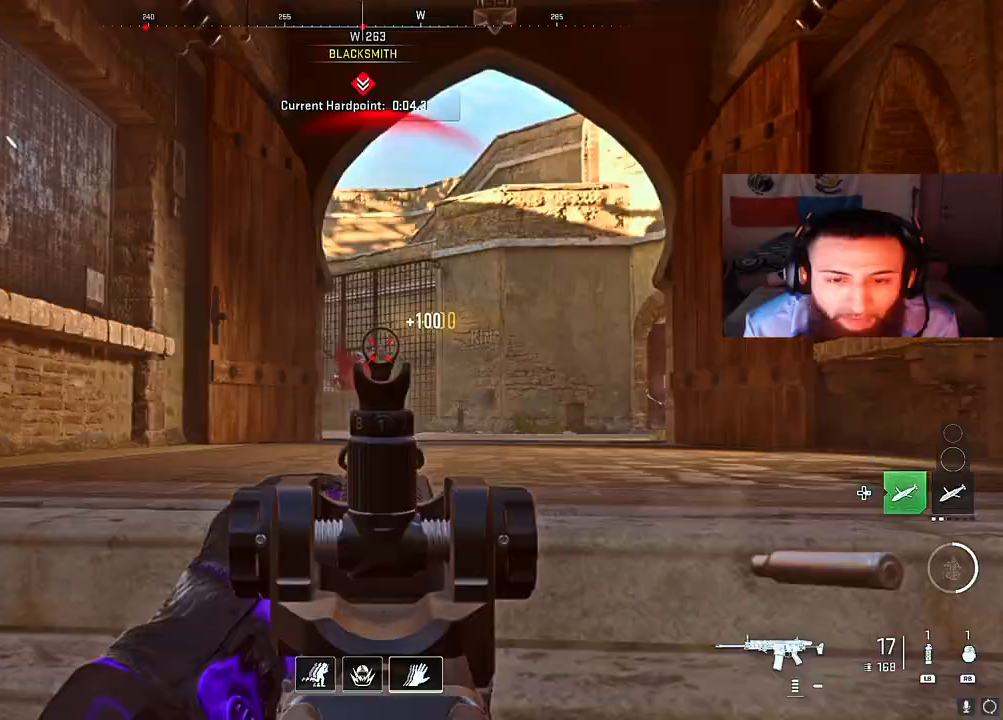
{"buttons": ["B"], "left_stick": "down-right", "right_stick": "left", "events": [[33, "right_stick", "down"], [183, "right_stick", "center"], [300, "X", "down"], [317, "R2", "up"], [317, "left_stick", "down-right"], [317, "right_stick", "up-left"], [350, "L2", "up"], [417, "X", "up"], [433, "B", "down"], [467, "right_stick", "left"]]}
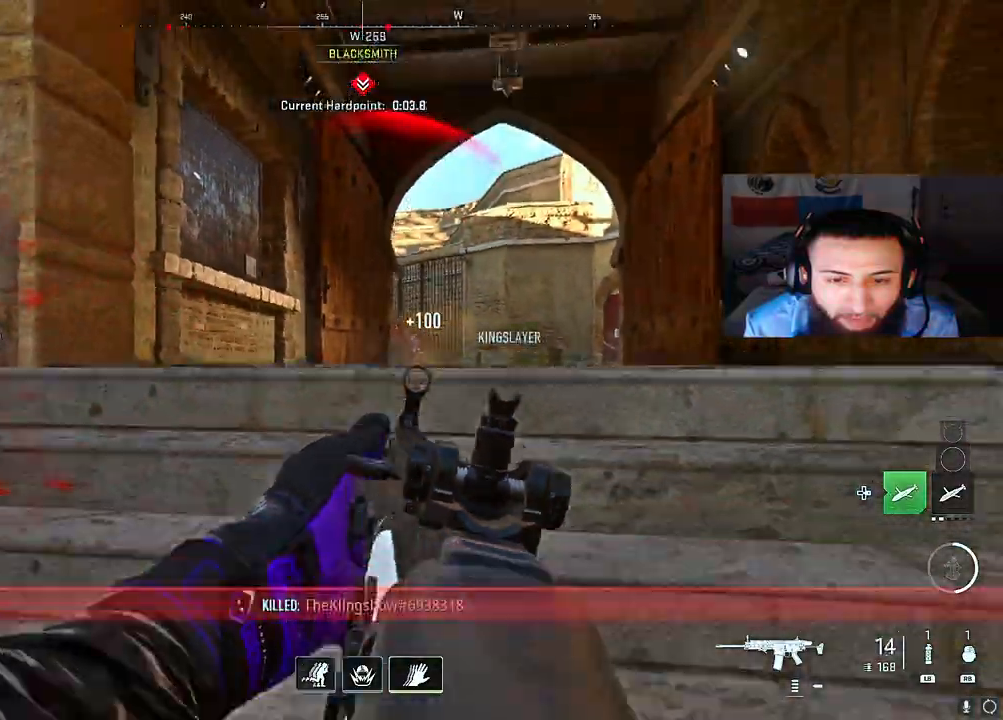
{"buttons": [], "left_stick": "down-left", "right_stick": "center", "events": [[17, "right_stick", "down-left"], [67, "right_stick", "center"], [133, "right_stick", "left"], [317, "left_stick", "down-left"], [417, "B", "up"], [500, "right_stick", "center"]]}
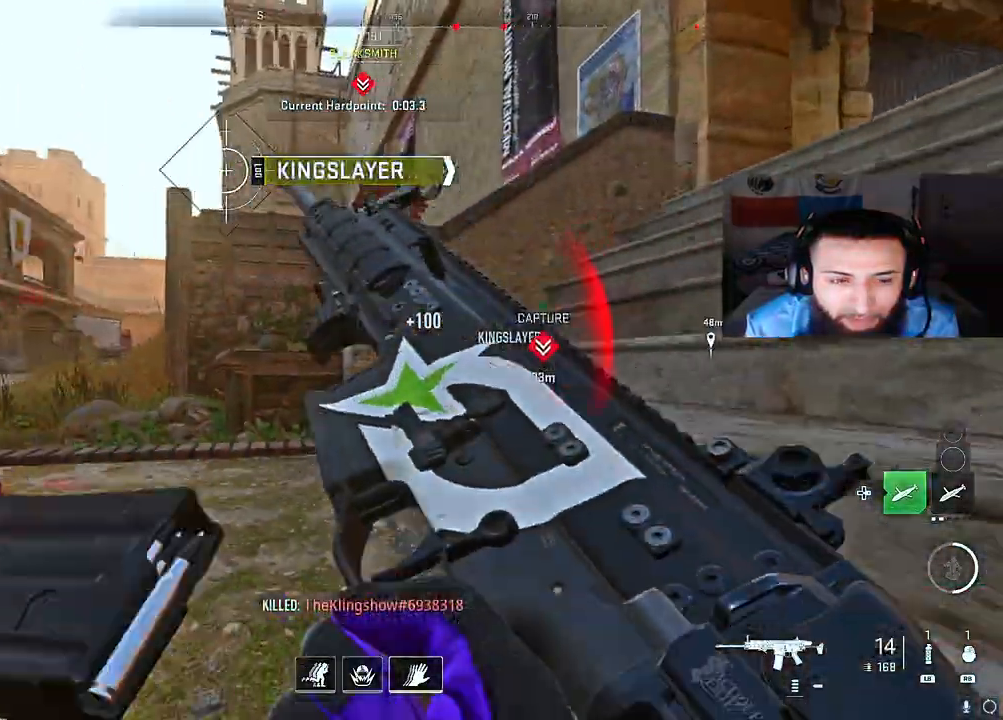
{"buttons": [], "left_stick": "down-right", "right_stick": "left", "events": [[217, "left_stick", "left"], [233, "right_stick", "right"], [400, "right_stick", "left"], [417, "left_stick", "down-right"]]}
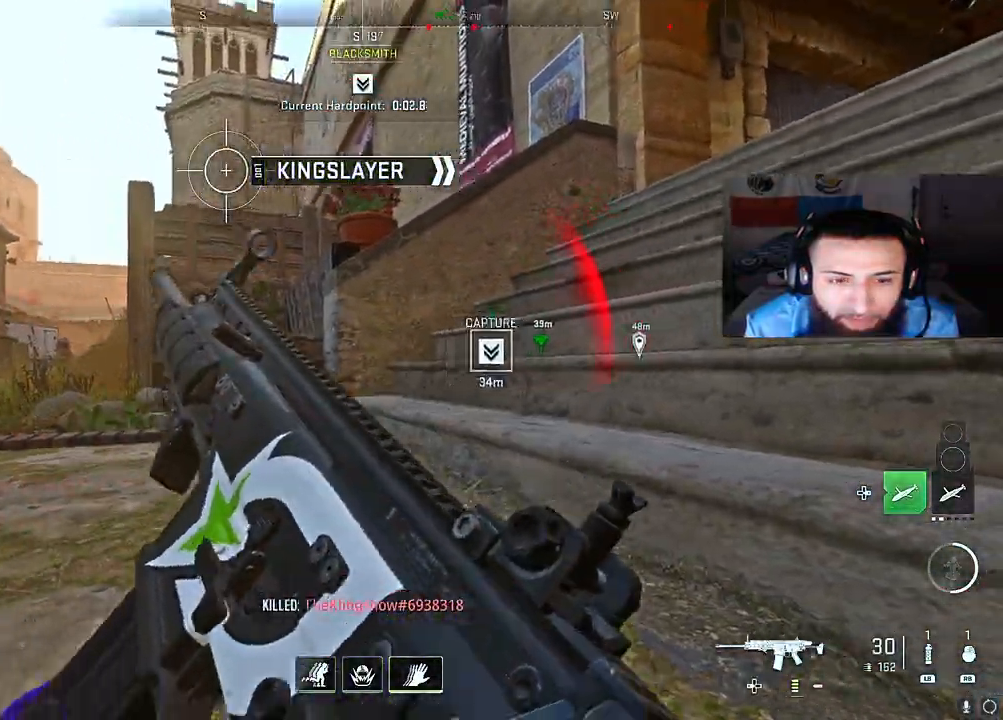
{"buttons": [], "left_stick": "right", "right_stick": "center", "events": [[67, "right_stick", "center"], [117, "right_stick", "right"], [183, "left_stick", "down"], [267, "A", "down"], [350, "left_stick", "down-right"], [383, "A", "up"], [467, "left_stick", "right"], [467, "right_stick", "center"]]}
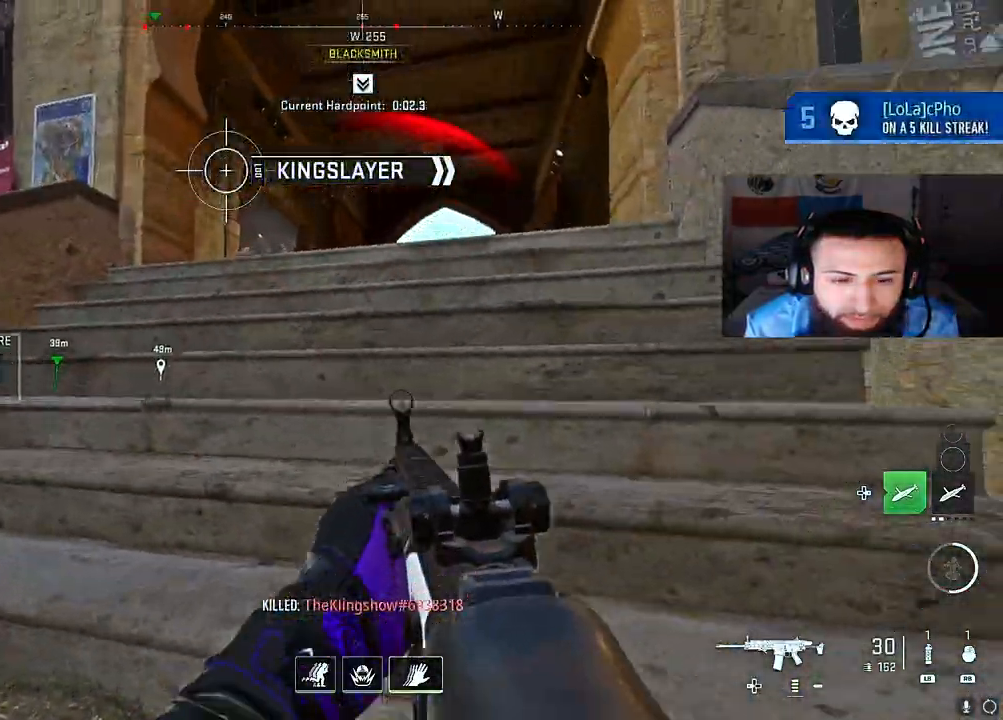
{"buttons": [], "left_stick": "right", "right_stick": "left", "events": [[117, "right_stick", "right"], [233, "right_stick", "down-right"], [267, "left_stick", "left"], [367, "right_stick", "center"], [417, "left_stick", "right"], [483, "right_stick", "left"]]}
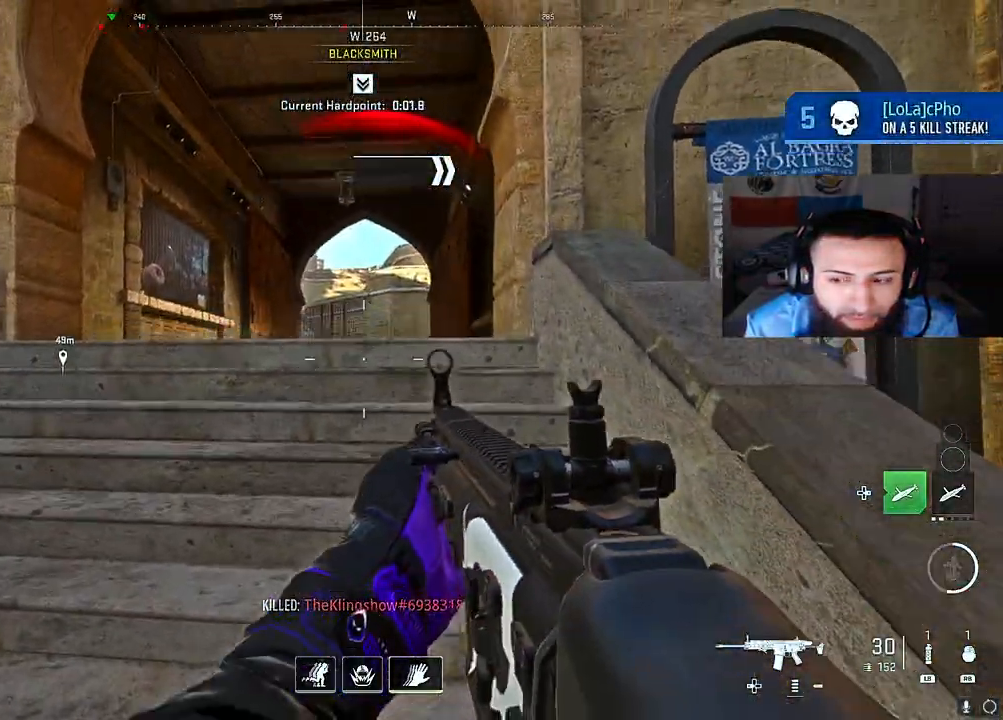
{"buttons": [], "left_stick": "right", "right_stick": "center", "events": [[117, "right_stick", "center"], [183, "left_stick", "center"], [367, "left_stick", "right"]]}
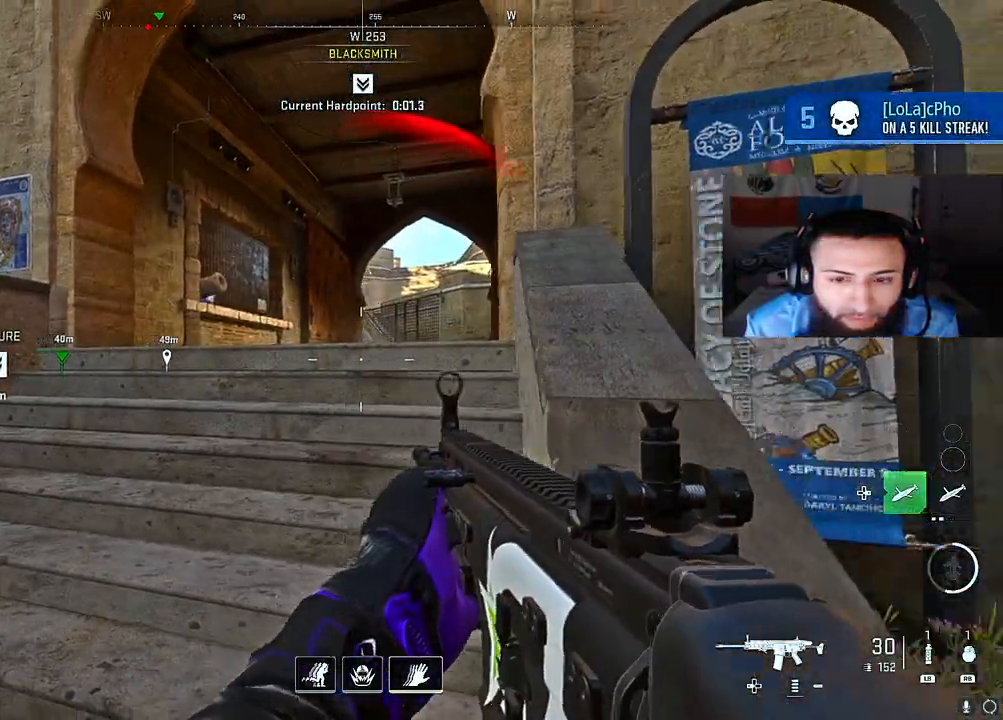
{"buttons": [], "left_stick": "up-right", "right_stick": "center", "events": [[50, "right_stick", "left"], [383, "left_stick", "up-right"], [383, "right_stick", "center"]]}
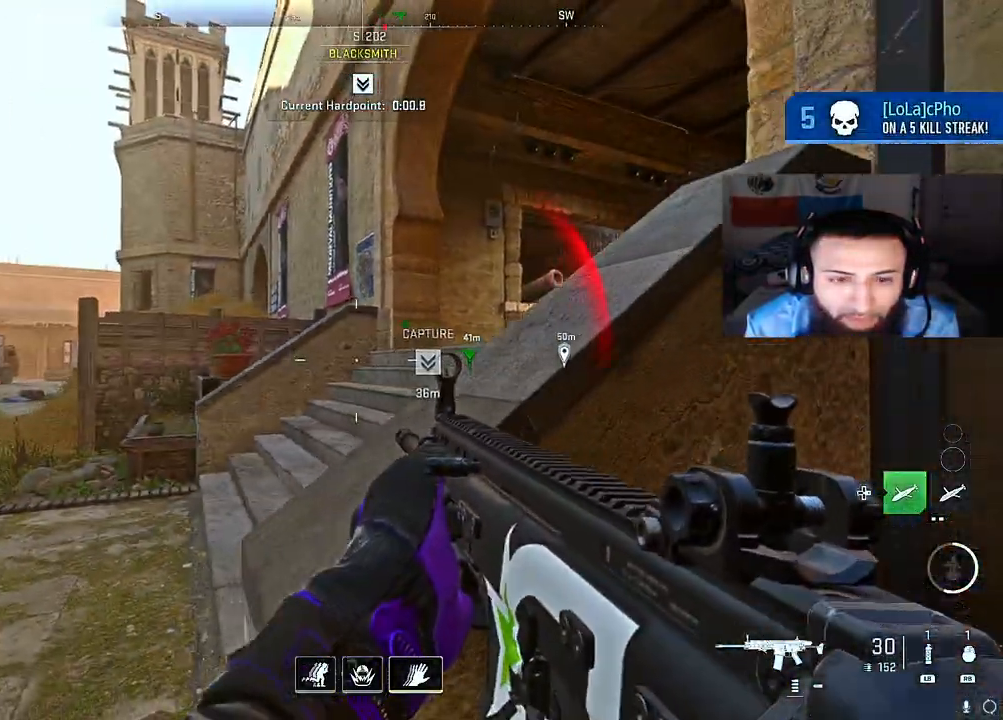
{"buttons": [], "left_stick": "up", "right_stick": "right", "events": [[83, "left_stick", "up"], [217, "right_stick", "right"], [300, "A", "down"], [350, "A", "up"]]}
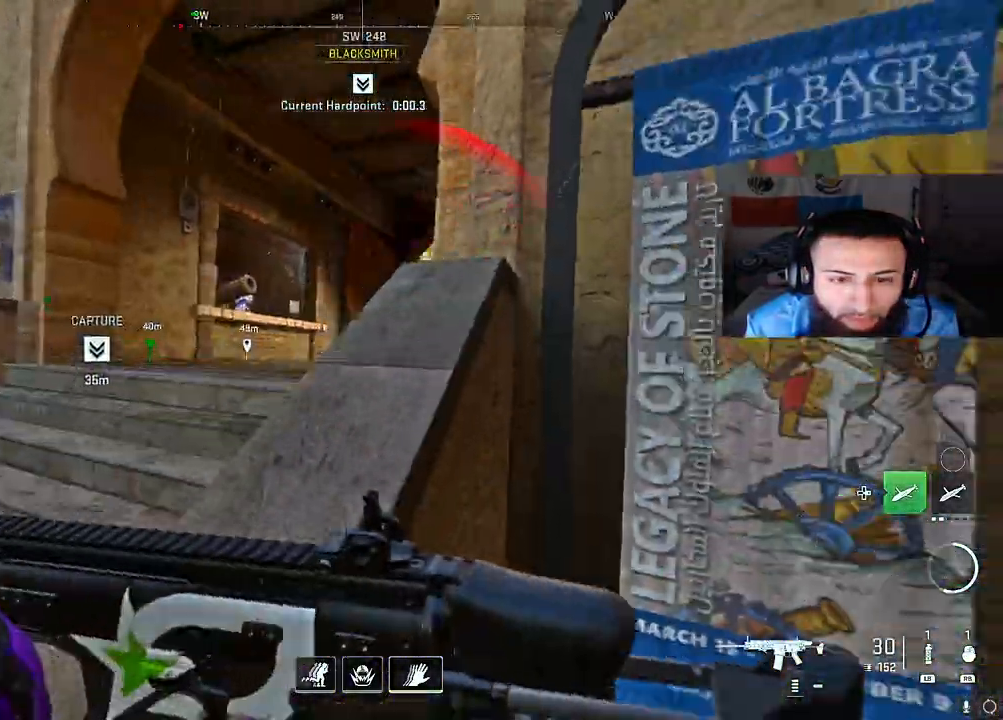
{"buttons": [], "left_stick": "up-right", "right_stick": "center", "events": [[33, "left_stick", "center"], [83, "right_stick", "center"], [300, "left_stick", "up-right"]]}
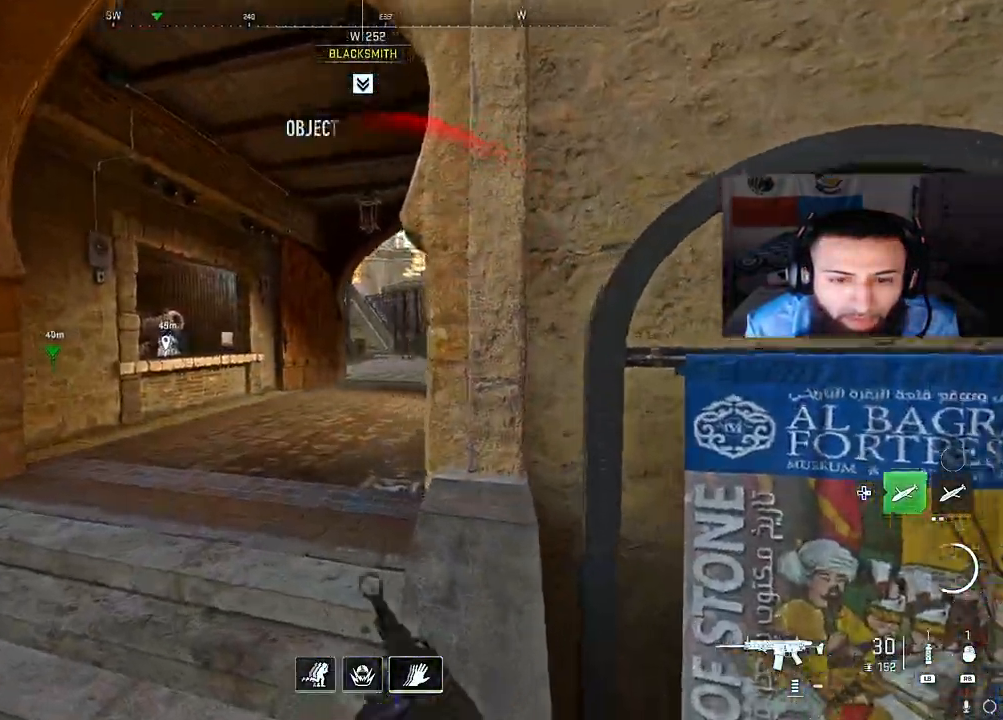
{"buttons": [], "left_stick": "center", "right_stick": "center", "events": [[50, "right_stick", "left"], [250, "left_stick", "right"], [400, "left_stick", "center"], [433, "right_stick", "center"]]}
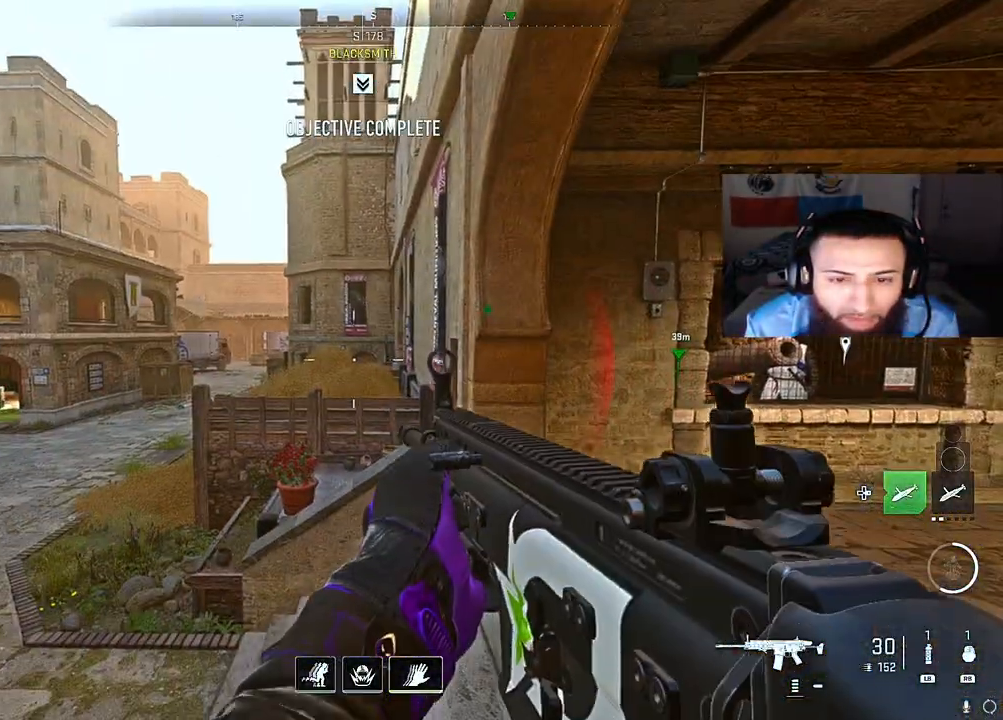
{"buttons": [], "left_stick": "center", "right_stick": "right", "events": [[467, "right_stick", "right"]]}
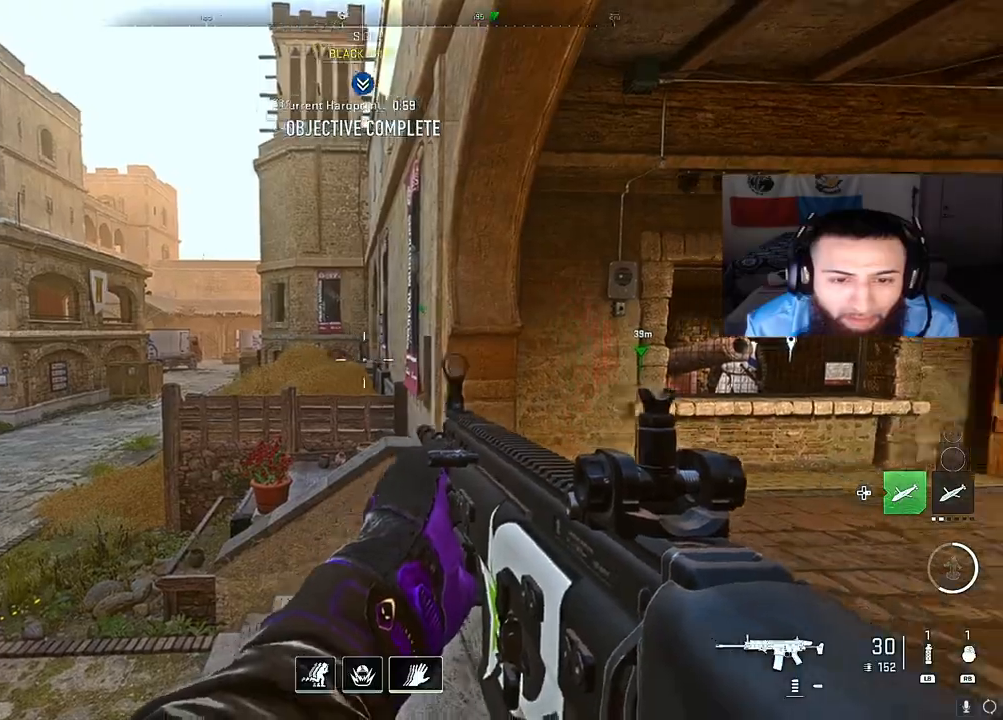
{"buttons": ["L2"], "left_stick": "up-left", "right_stick": "right", "events": [[317, "left_stick", "up-left"], [483, "L2", "down"]]}
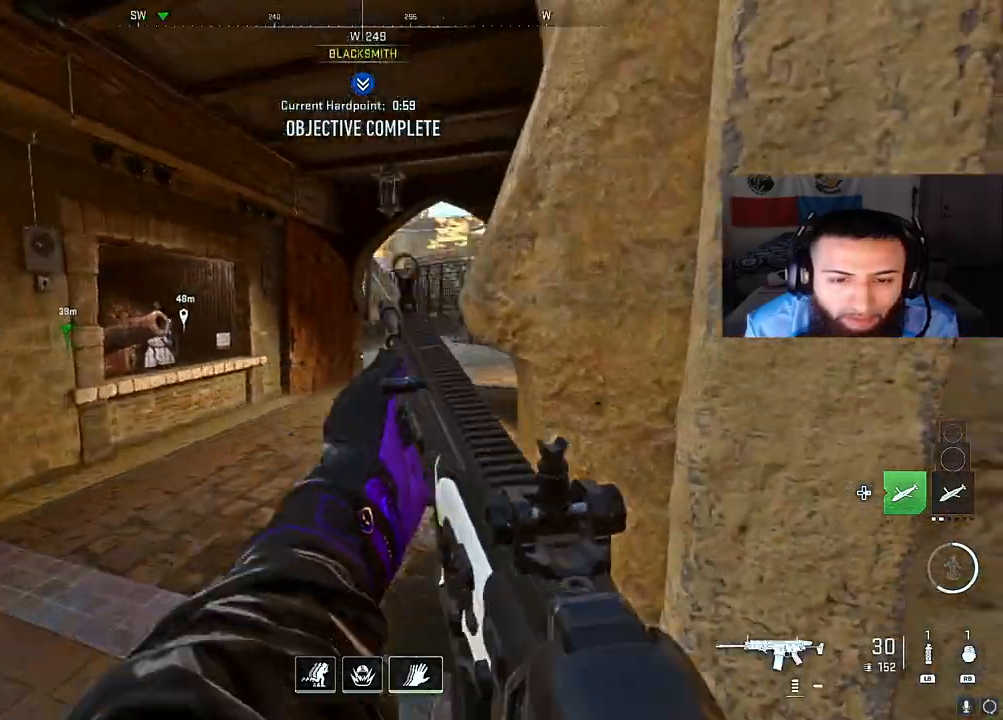
{"buttons": ["L2"], "left_stick": "up-right", "right_stick": "up-left", "events": [[33, "right_stick", "center"], [100, "left_stick", "up-right"], [317, "right_stick", "up-left"]]}
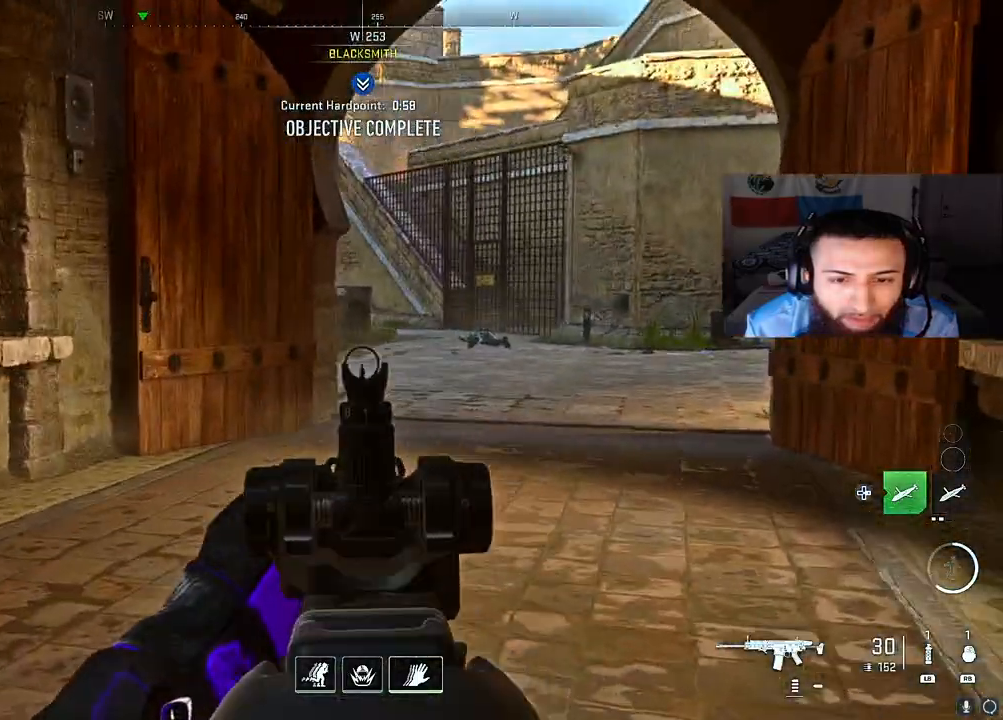
{"buttons": ["L2"], "left_stick": "up-right", "right_stick": "up-left", "events": []}
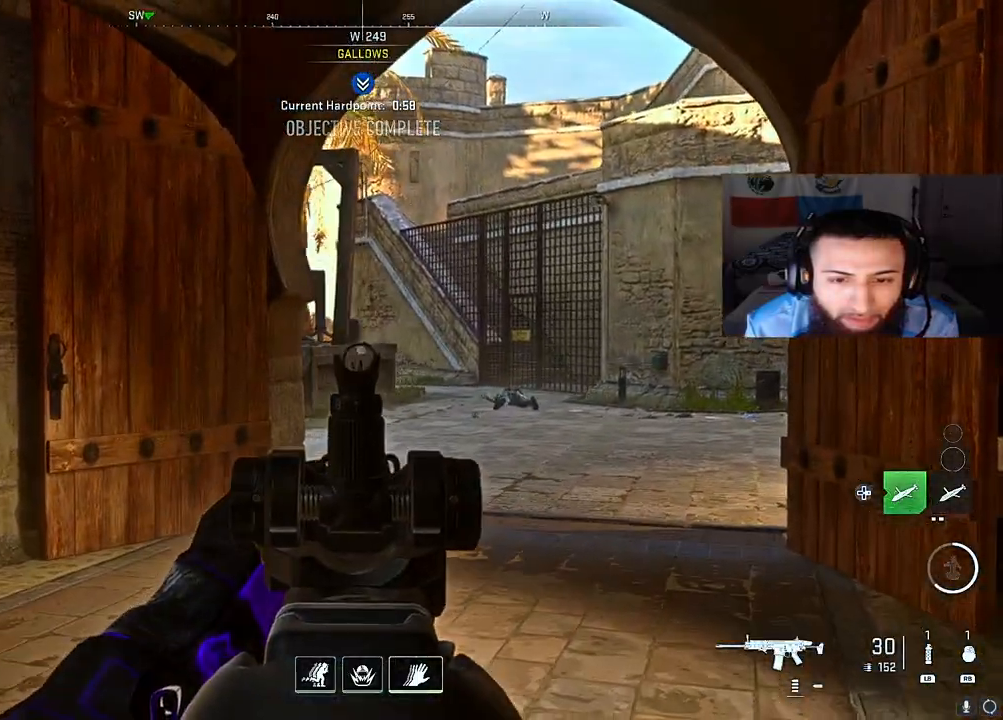
{"buttons": ["L2"], "left_stick": "up-right", "right_stick": "left", "events": [[167, "right_stick", "left"]]}
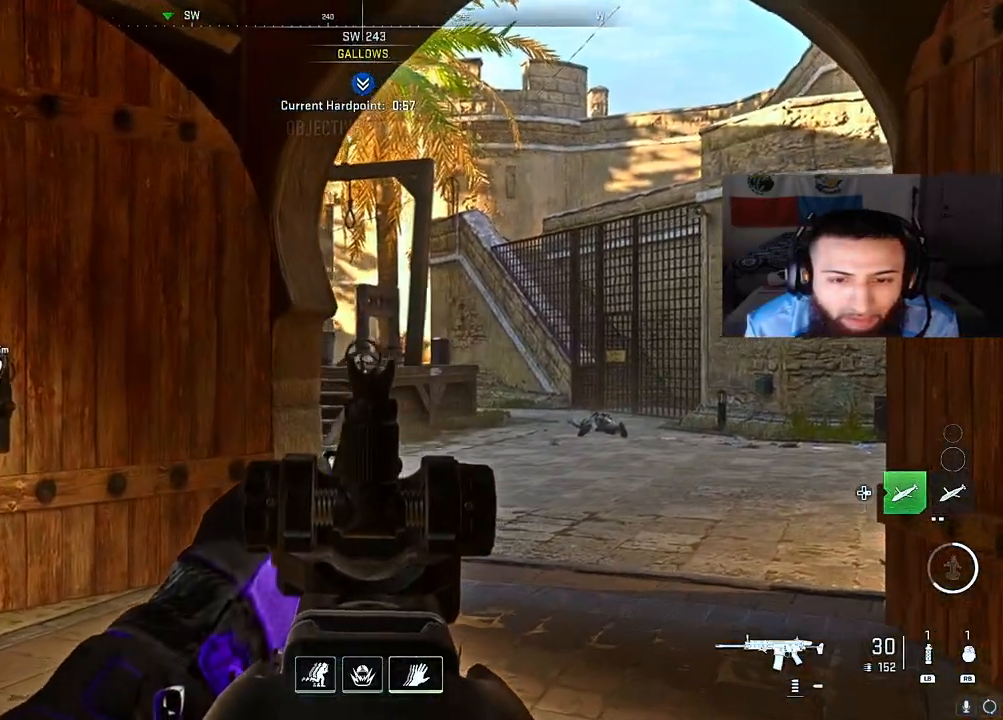
{"buttons": ["L2"], "left_stick": "up-right", "right_stick": "down-left", "events": [[250, "right_stick", "down-left"]]}
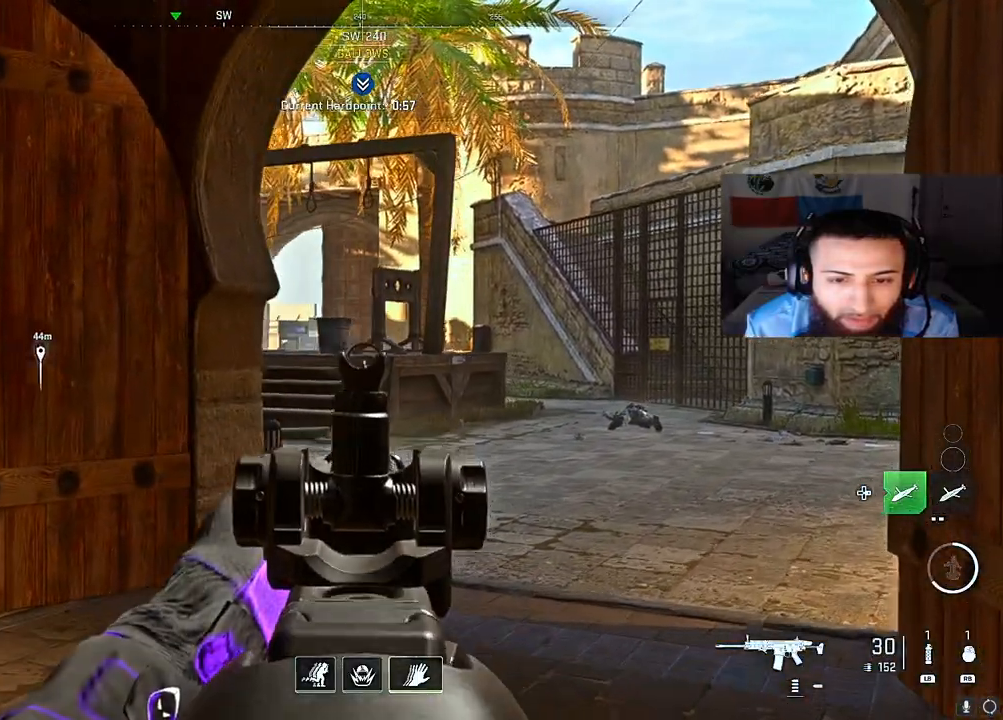
{"buttons": ["A", "L2"], "left_stick": "up-right", "right_stick": "left", "events": [[100, "L2", "up"], [150, "right_stick", "center"], [333, "right_stick", "left"], [417, "A", "down"], [450, "L2", "down"]]}
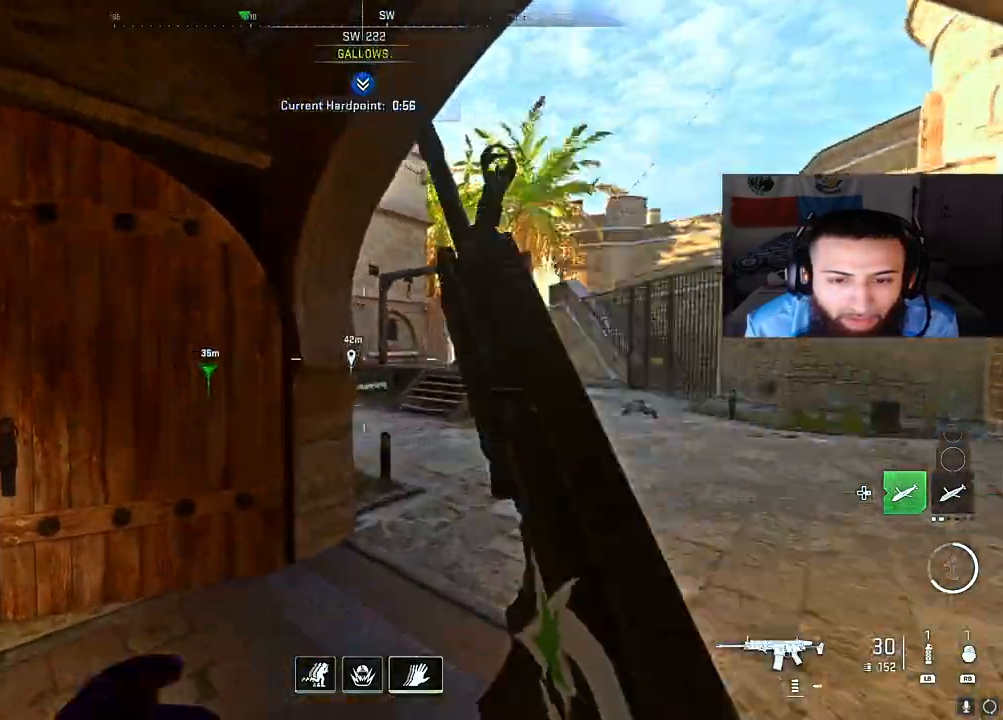
{"buttons": ["L2"], "left_stick": "left", "right_stick": "up-left", "events": [[17, "left_stick", "right"], [33, "A", "up"], [133, "right_stick", "down-left"], [317, "right_stick", "center"], [350, "left_stick", "left"], [450, "right_stick", "up-left"]]}